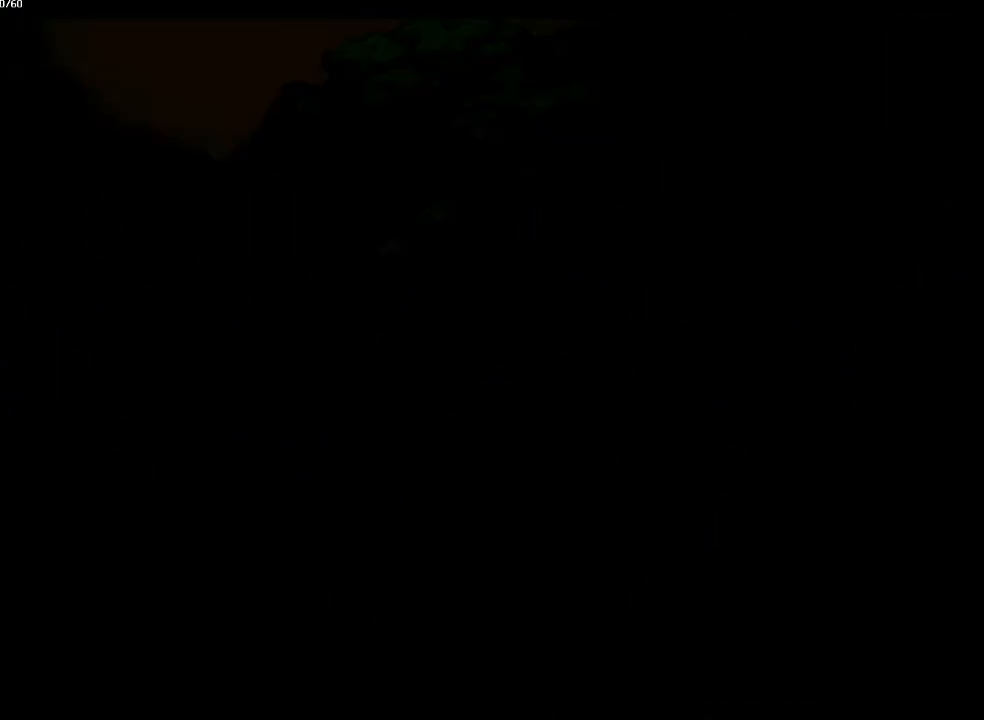
Gameplay with a controller (PlayStation layout); each line is a JSON object with the inputs held at the frame after it. "events" lists button and stick changes between this image and that frame as [ms after this image, input, new state], when the widget could be followed in between. Not read: CROSS L3 R3.
{"buttons": ["SQUARE"], "left_stick": "center", "right_stick": "center", "events": [[267, "SQUARE", "down"], [367, "SQUARE", "up"], [483, "SQUARE", "down"]]}
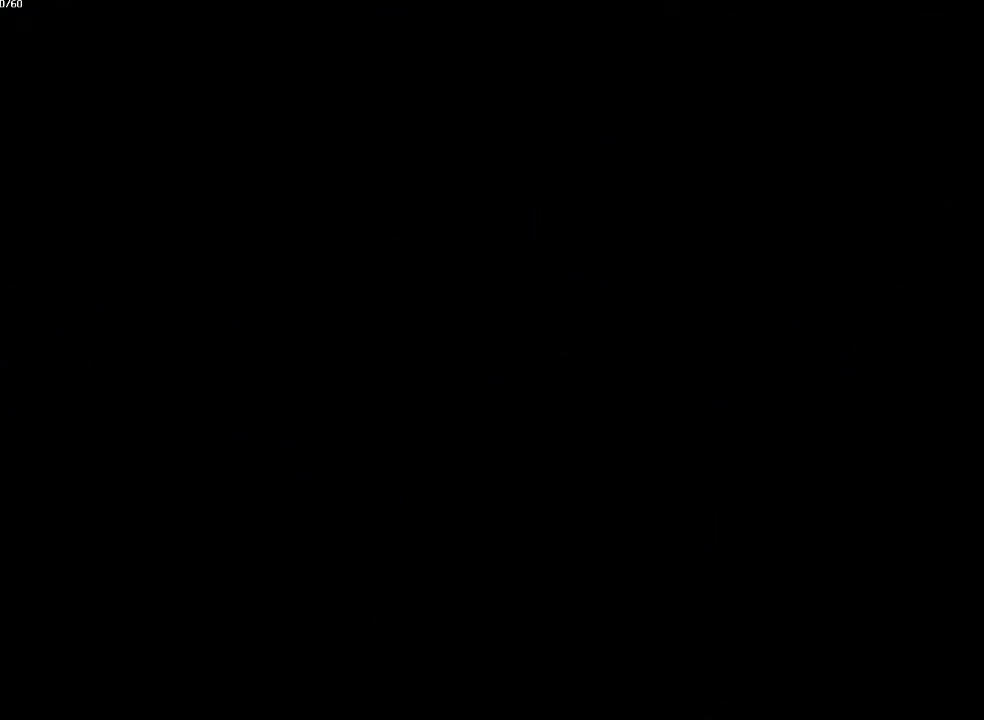
{"buttons": [], "left_stick": "center", "right_stick": "center", "events": [[83, "SQUARE", "up"], [167, "SQUARE", "down"], [233, "SQUARE", "up"], [350, "SQUARE", "down"], [417, "SQUARE", "up"]]}
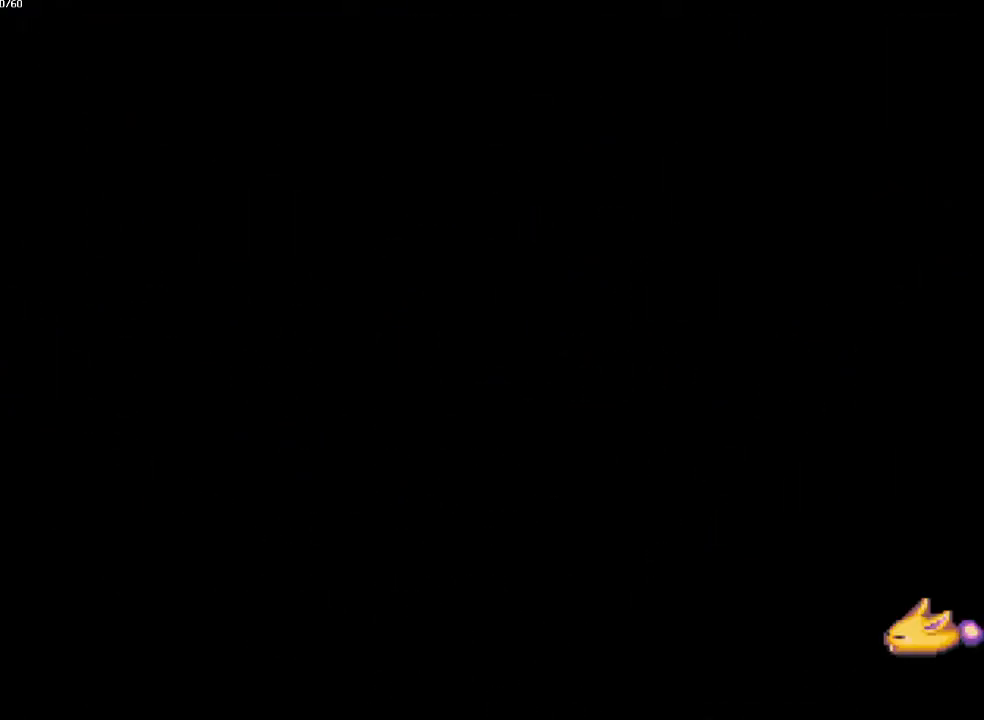
{"buttons": ["SQUARE"], "left_stick": "center", "right_stick": "center", "events": [[17, "SQUARE", "down"], [133, "SQUARE", "up"], [217, "SQUARE", "down"], [317, "SQUARE", "up"], [433, "SQUARE", "down"]]}
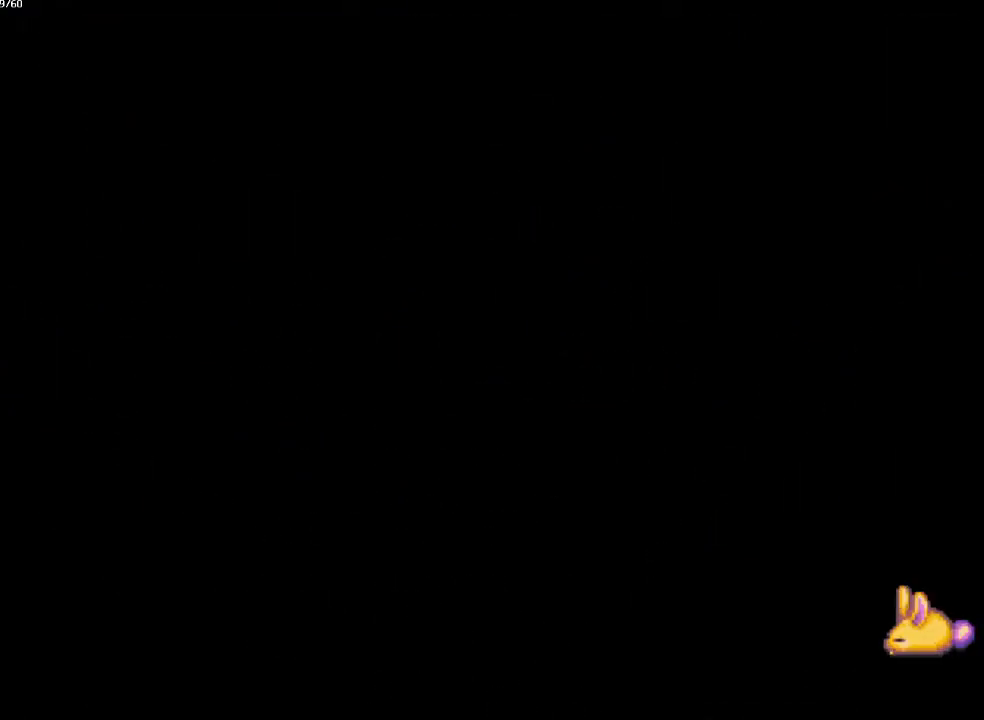
{"buttons": [], "left_stick": "center", "right_stick": "center", "events": [[17, "SQUARE", "up"], [100, "SQUARE", "down"], [217, "SQUARE", "up"], [300, "SQUARE", "down"], [433, "SQUARE", "up"]]}
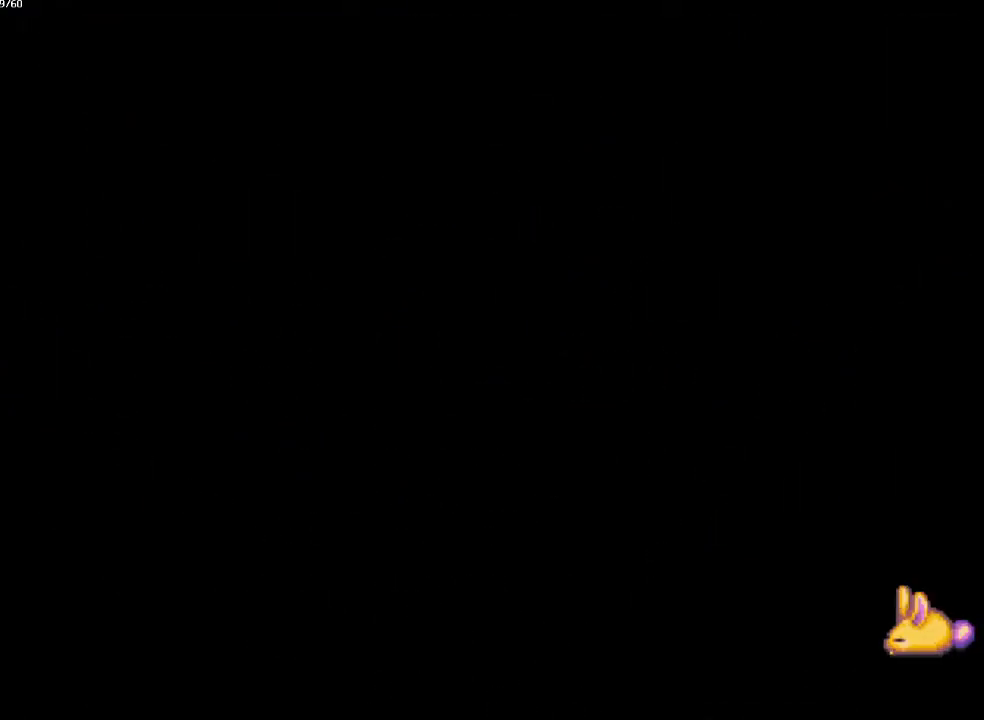
{"buttons": ["SQUARE"], "left_stick": "center", "right_stick": "center", "events": [[17, "SQUARE", "down"], [150, "SQUARE", "up"], [233, "SQUARE", "down"], [367, "SQUARE", "up"], [483, "SQUARE", "down"]]}
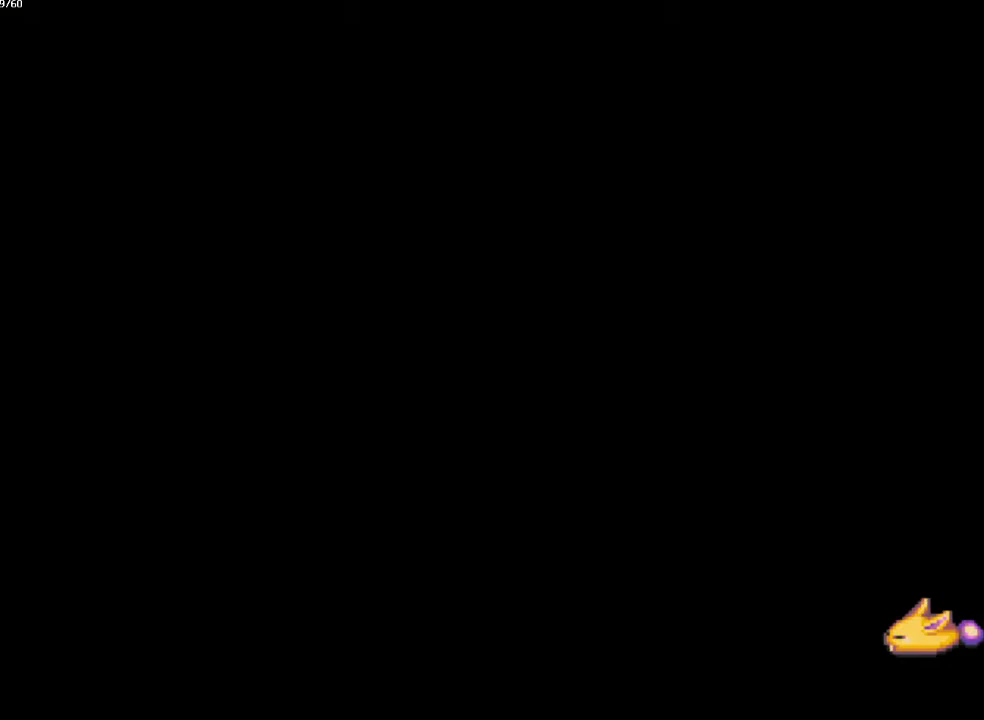
{"buttons": [], "left_stick": "center", "right_stick": "center", "events": [[83, "SQUARE", "up"], [183, "SQUARE", "down"], [283, "SQUARE", "up"], [400, "SQUARE", "down"], [500, "SQUARE", "up"]]}
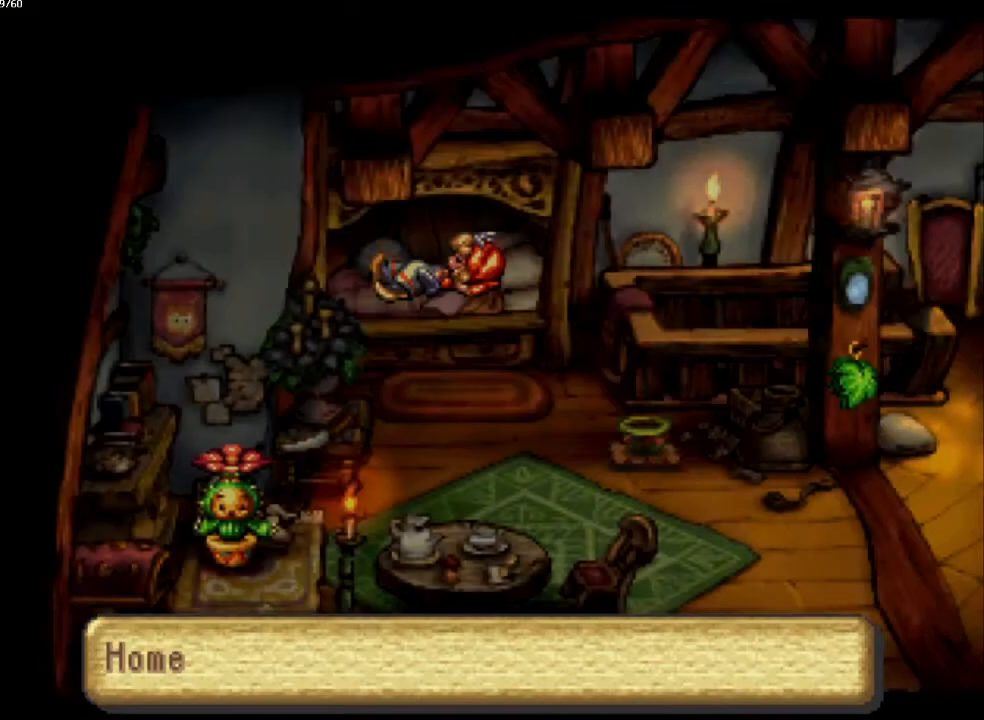
{"buttons": ["SQUARE"], "left_stick": "center", "right_stick": "center", "events": [[100, "SQUARE", "down"], [200, "SQUARE", "up"], [267, "SQUARE", "down"], [400, "SQUARE", "up"], [467, "SQUARE", "down"]]}
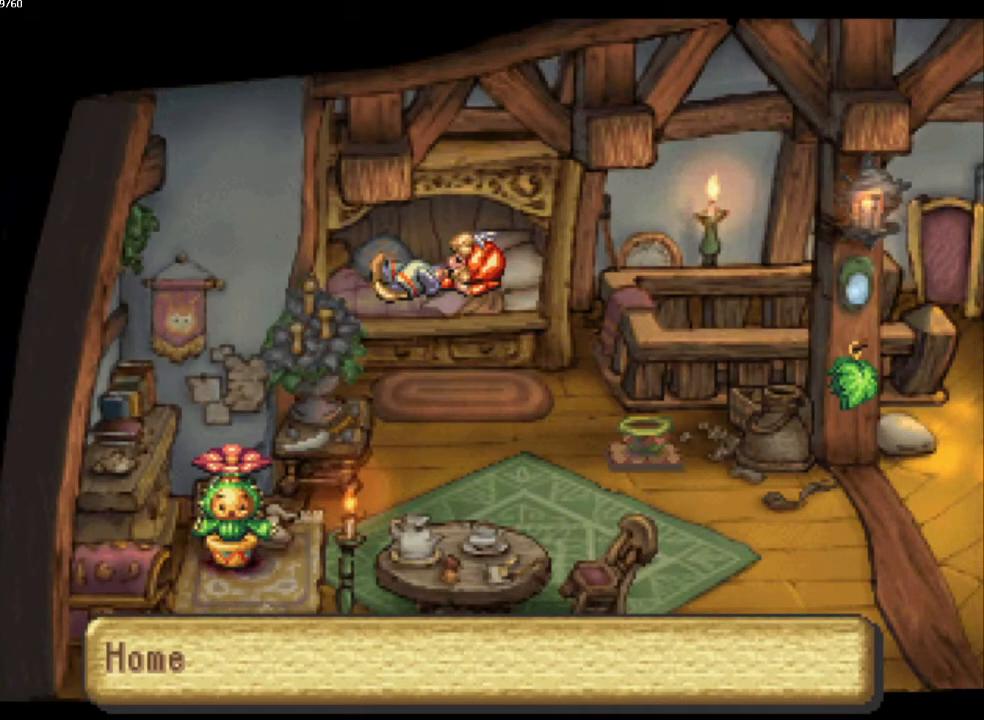
{"buttons": ["SQUARE"], "left_stick": "center", "right_stick": "center", "events": [[83, "SQUARE", "up"], [217, "SQUARE", "down"], [300, "SQUARE", "up"], [400, "SQUARE", "down"]]}
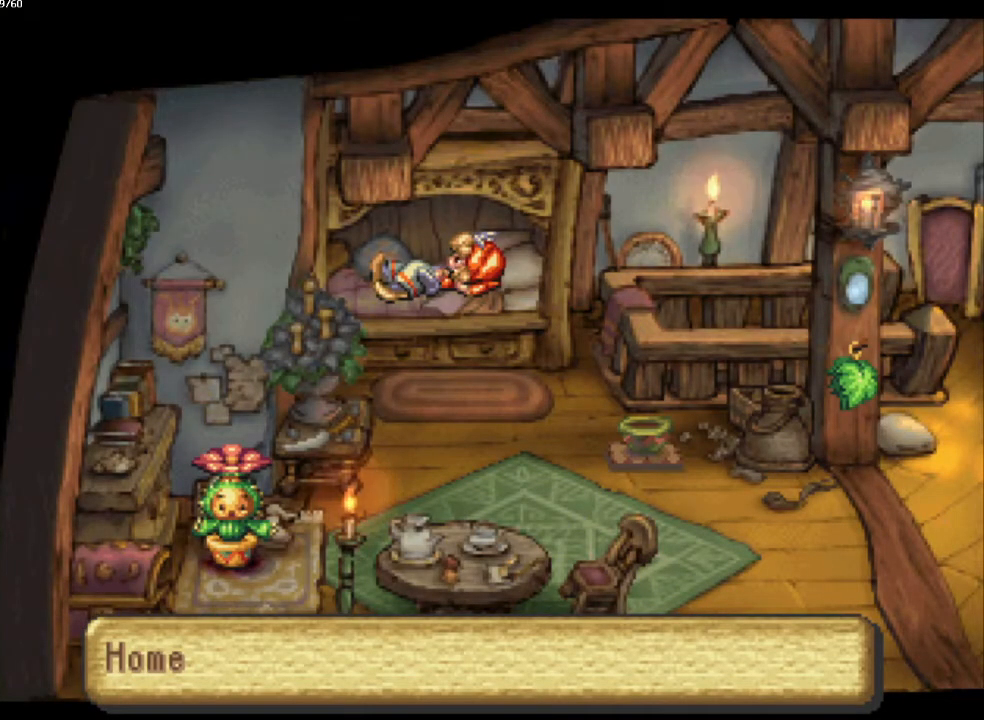
{"buttons": [], "left_stick": "center", "right_stick": "center", "events": [[17, "SQUARE", "up"], [100, "SQUARE", "down"], [217, "SQUARE", "up"], [300, "SQUARE", "down"], [417, "SQUARE", "up"]]}
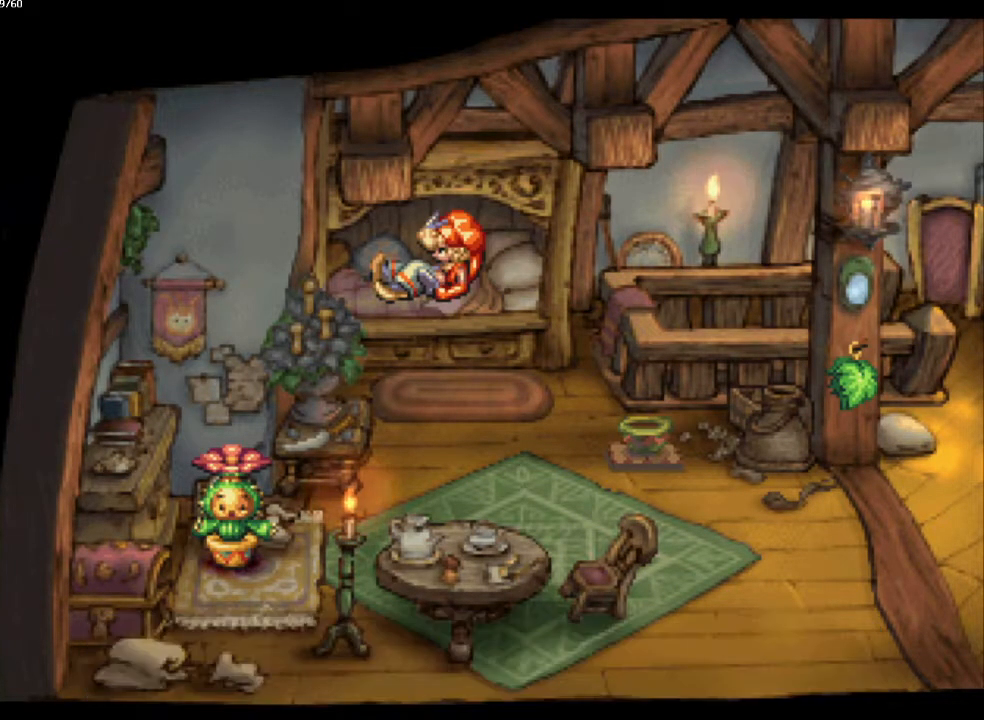
{"buttons": ["SQUARE"], "left_stick": "center", "right_stick": "center", "events": [[17, "SQUARE", "down"], [117, "SQUARE", "up"], [217, "SQUARE", "down"], [300, "SQUARE", "up"], [400, "SQUARE", "down"]]}
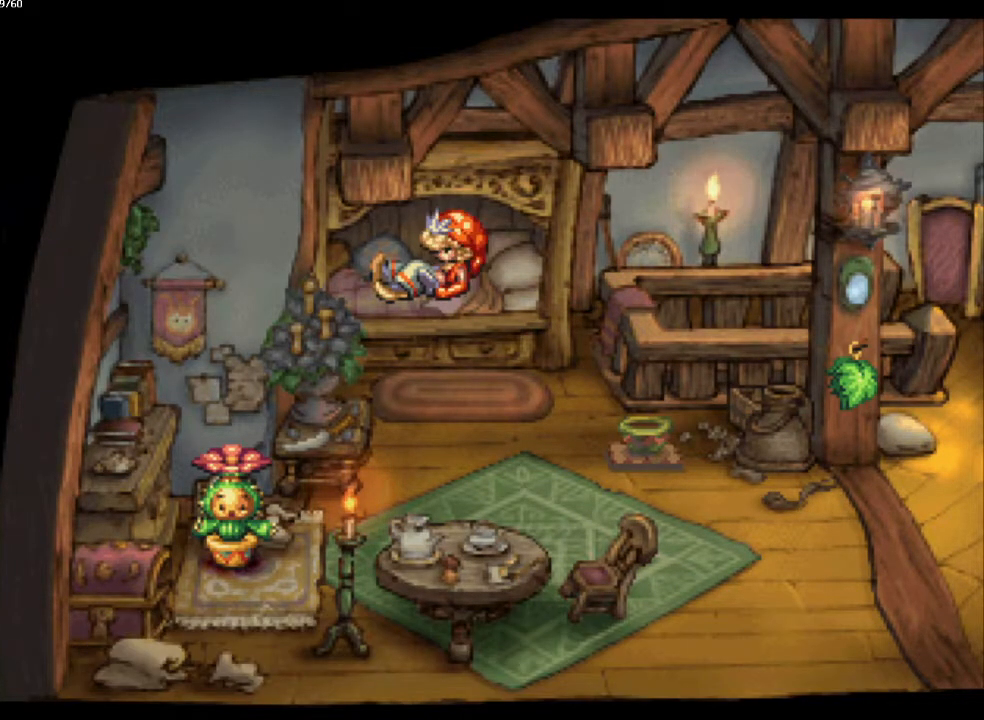
{"buttons": [], "left_stick": "center", "right_stick": "center", "events": [[17, "SQUARE", "up"], [117, "SQUARE", "down"], [217, "SQUARE", "up"], [333, "SQUARE", "down"], [417, "SQUARE", "up"]]}
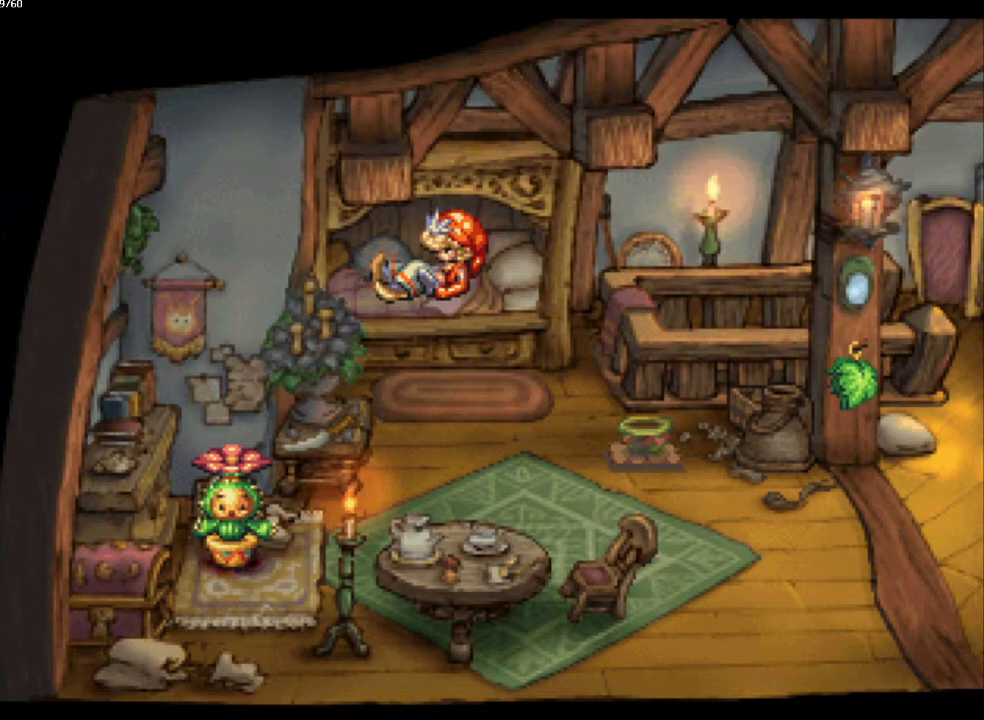
{"buttons": ["SQUARE"], "left_stick": "center", "right_stick": "center", "events": [[33, "SQUARE", "down"], [133, "SQUARE", "up"], [233, "SQUARE", "down"], [367, "SQUARE", "up"], [450, "SQUARE", "down"]]}
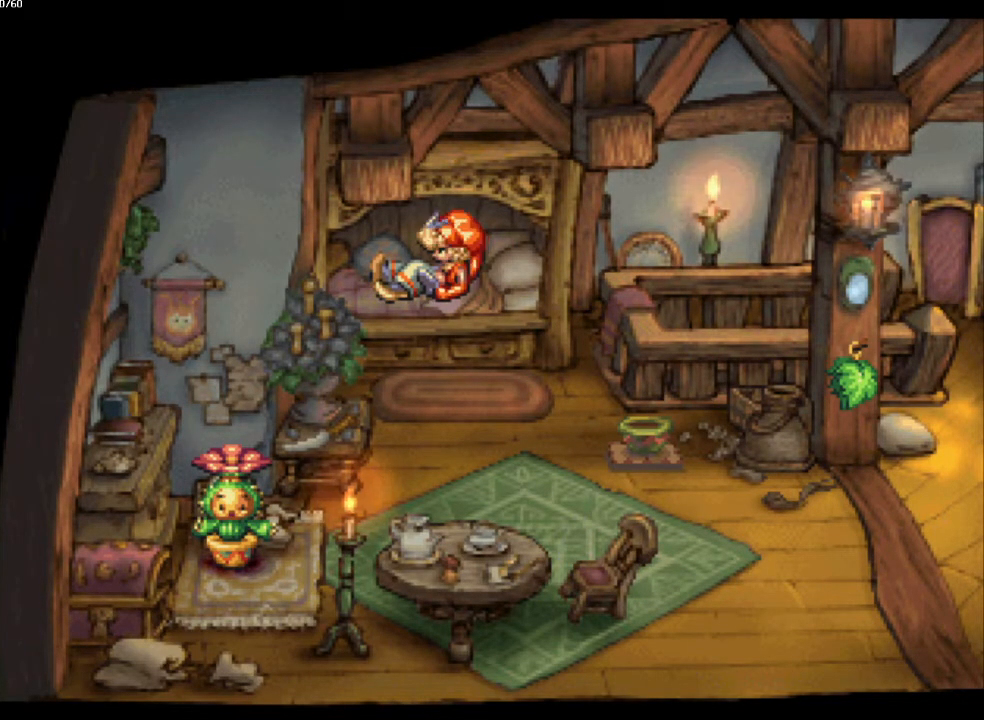
{"buttons": [], "left_stick": "center", "right_stick": "center", "events": [[67, "SQUARE", "up"], [167, "SQUARE", "down"], [250, "SQUARE", "up"], [350, "SQUARE", "down"], [467, "SQUARE", "up"]]}
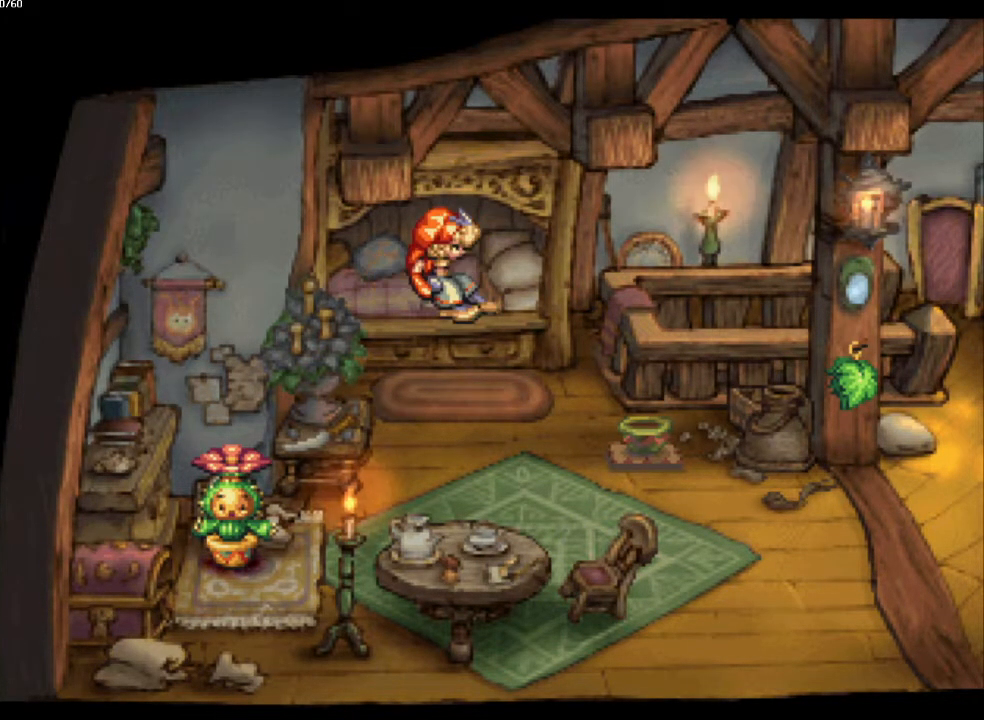
{"buttons": ["SQUARE"], "left_stick": "center", "right_stick": "center", "events": [[50, "SQUARE", "down"], [167, "SQUARE", "up"], [233, "SQUARE", "down"], [350, "SQUARE", "up"], [433, "SQUARE", "down"]]}
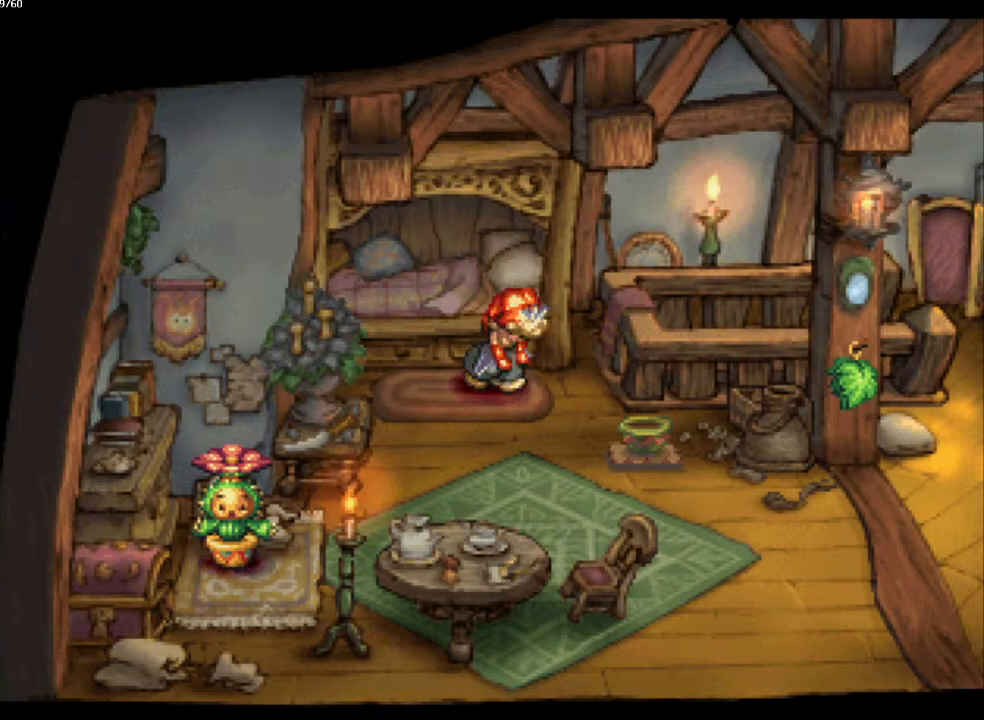
{"buttons": [], "left_stick": "center", "right_stick": "center", "events": [[50, "SQUARE", "up"], [150, "SQUARE", "down"], [233, "SQUARE", "up"], [350, "SQUARE", "down"], [417, "SQUARE", "up"]]}
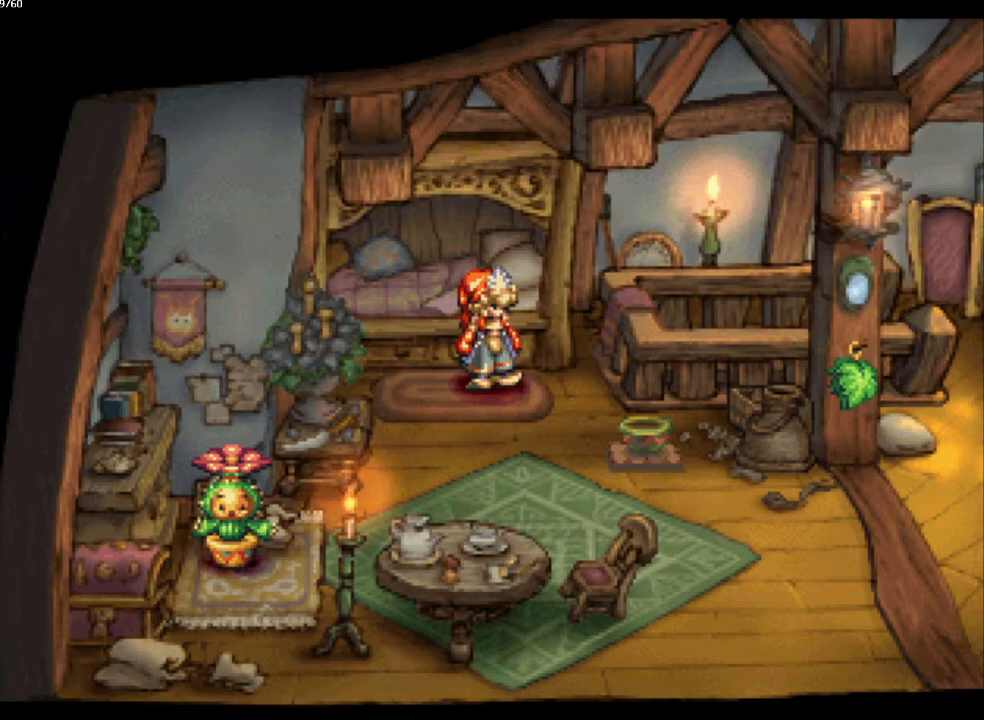
{"buttons": ["SQUARE"], "left_stick": "center", "right_stick": "center", "events": [[33, "SQUARE", "down"], [133, "SQUARE", "up"], [217, "SQUARE", "down"], [333, "SQUARE", "up"], [433, "SQUARE", "down"]]}
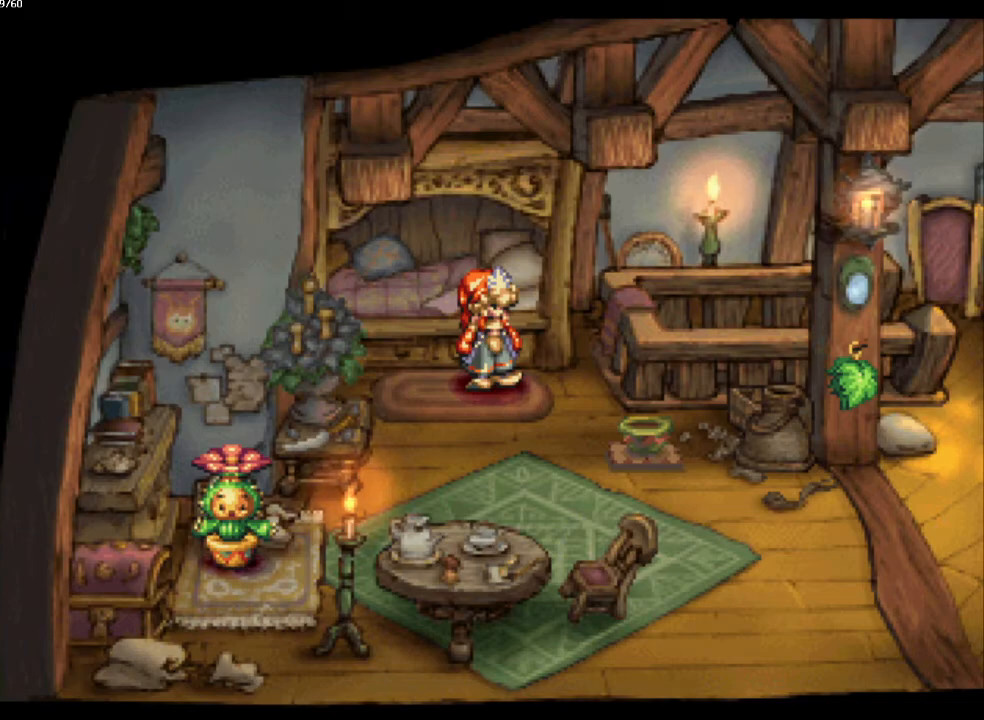
{"buttons": ["SQUARE"], "left_stick": "center", "right_stick": "center", "events": [[33, "SQUARE", "up"], [117, "SQUARE", "down"], [233, "SQUARE", "up"], [317, "SQUARE", "down"], [400, "SQUARE", "up"], [500, "SQUARE", "down"]]}
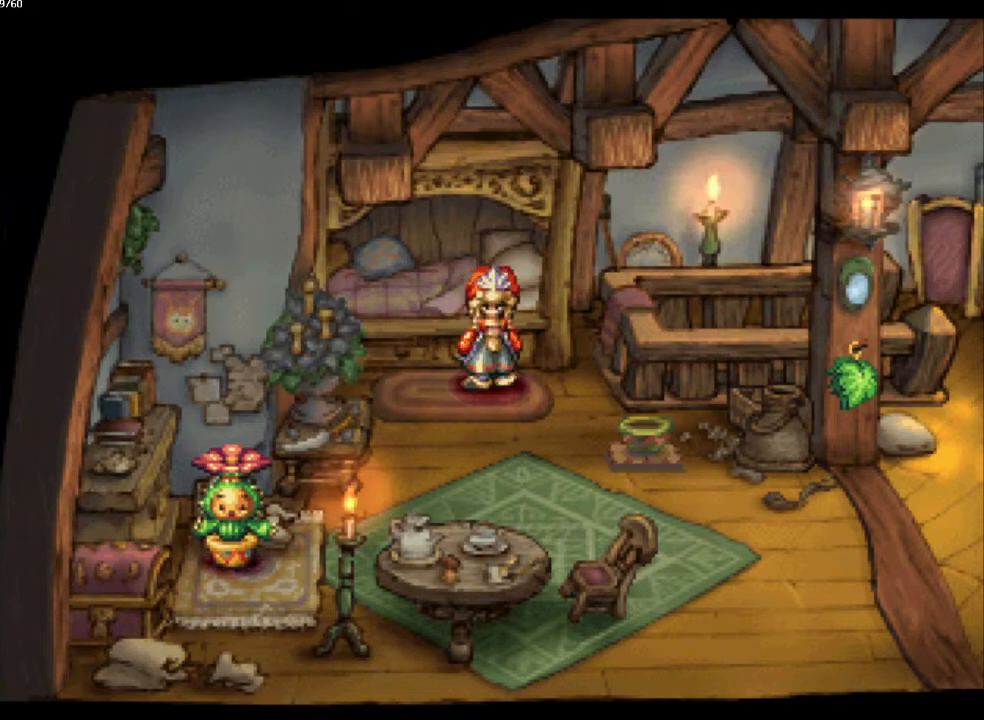
{"buttons": [], "left_stick": "center", "right_stick": "center", "events": [[117, "SQUARE", "up"], [200, "SQUARE", "down"], [300, "SQUARE", "up"], [400, "SQUARE", "down"], [483, "SQUARE", "up"]]}
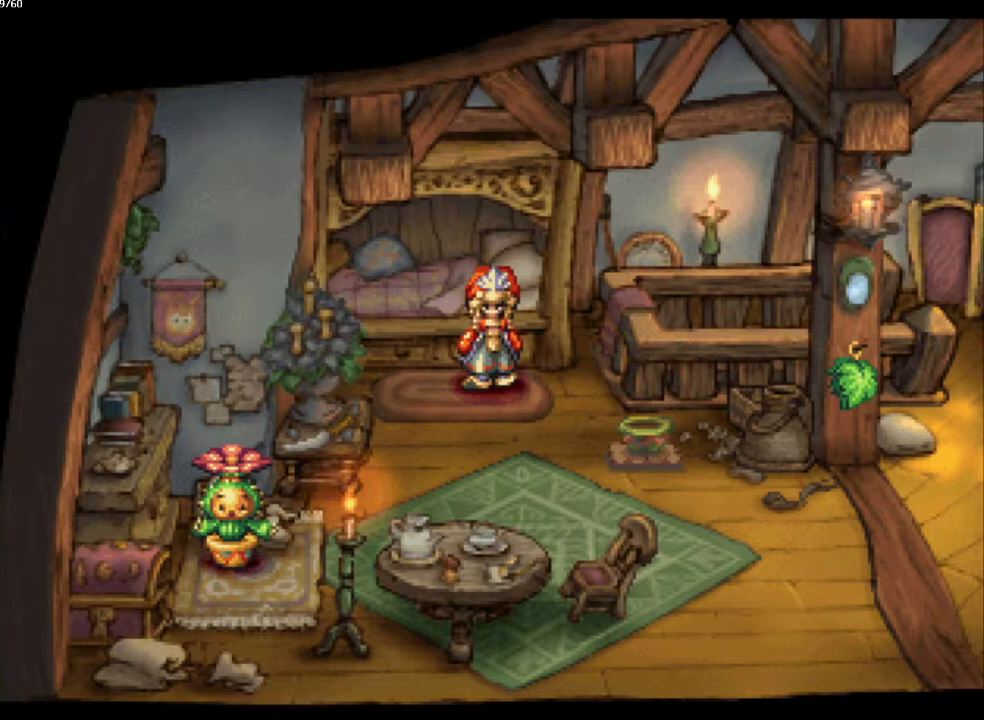
{"buttons": [], "left_stick": "center", "right_stick": "center", "events": [[17, "SQUARE", "down"], [133, "SQUARE", "up"], [367, "R1", "down"], [450, "R1", "up"]]}
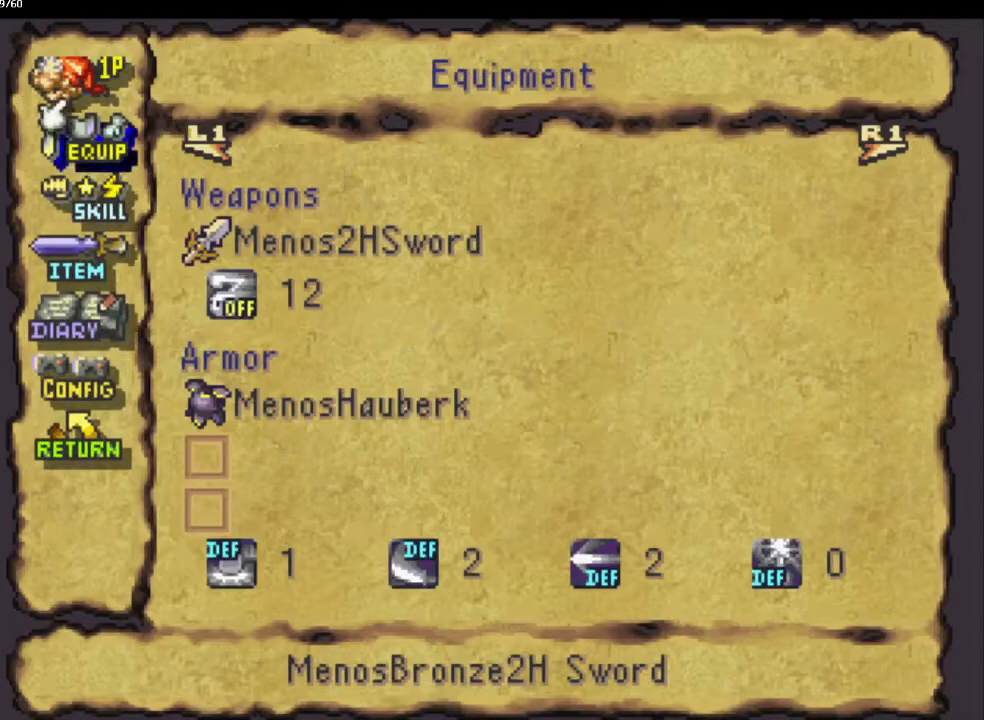
{"buttons": ["DPAD_UP"], "left_stick": "center", "right_stick": "center", "events": [[17, "R1", "down"], [150, "R1", "up"], [483, "DPAD_UP", "down"]]}
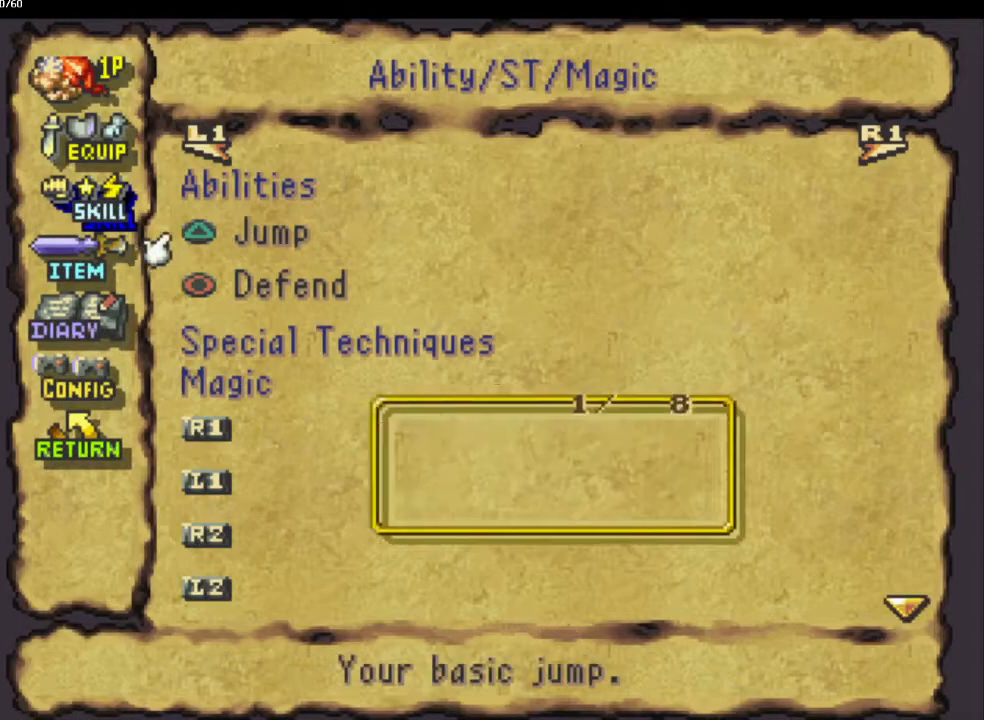
{"buttons": ["DPAD_DOWN"], "left_stick": "center", "right_stick": "center", "events": [[117, "DPAD_UP", "up"], [450, "DPAD_DOWN", "down"]]}
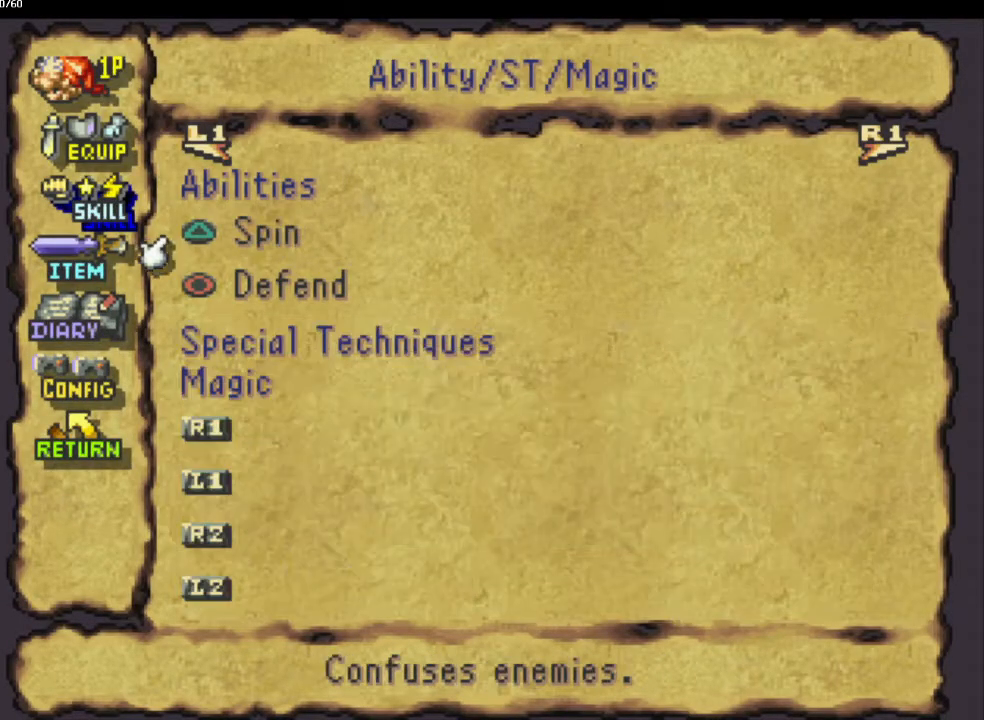
{"buttons": [], "left_stick": "center", "right_stick": "center", "events": [[83, "DPAD_DOWN", "up"], [367, "DPAD_DOWN", "down"], [500, "DPAD_DOWN", "up"]]}
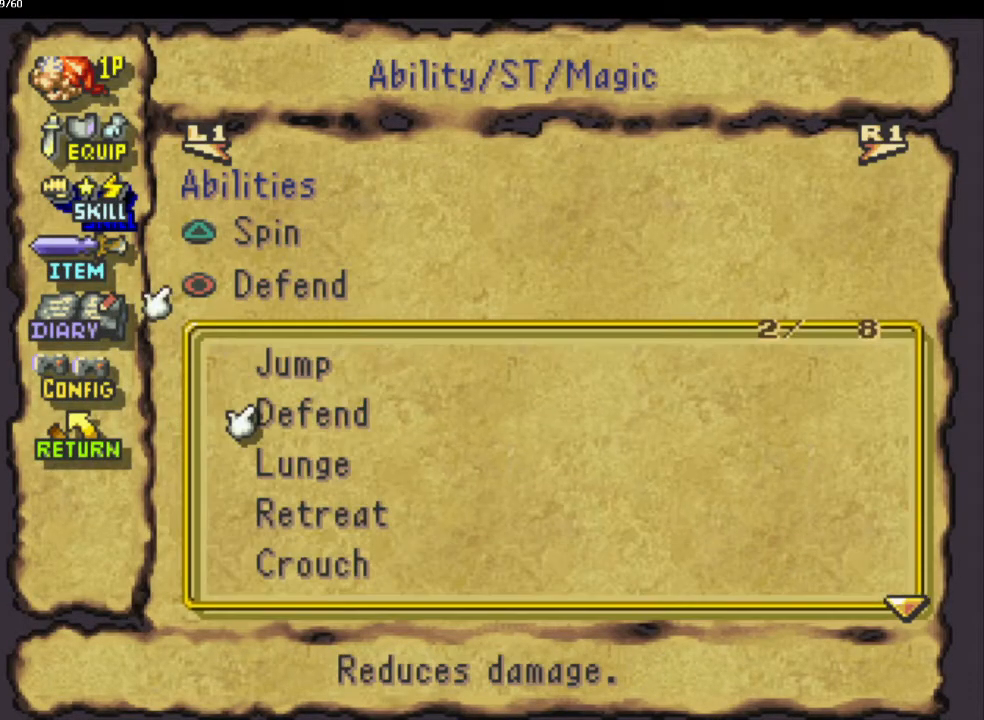
{"buttons": ["DPAD_DOWN"], "left_stick": "center", "right_stick": "center", "events": [[83, "DPAD_DOWN", "down"], [167, "DPAD_DOWN", "up"], [483, "DPAD_DOWN", "down"]]}
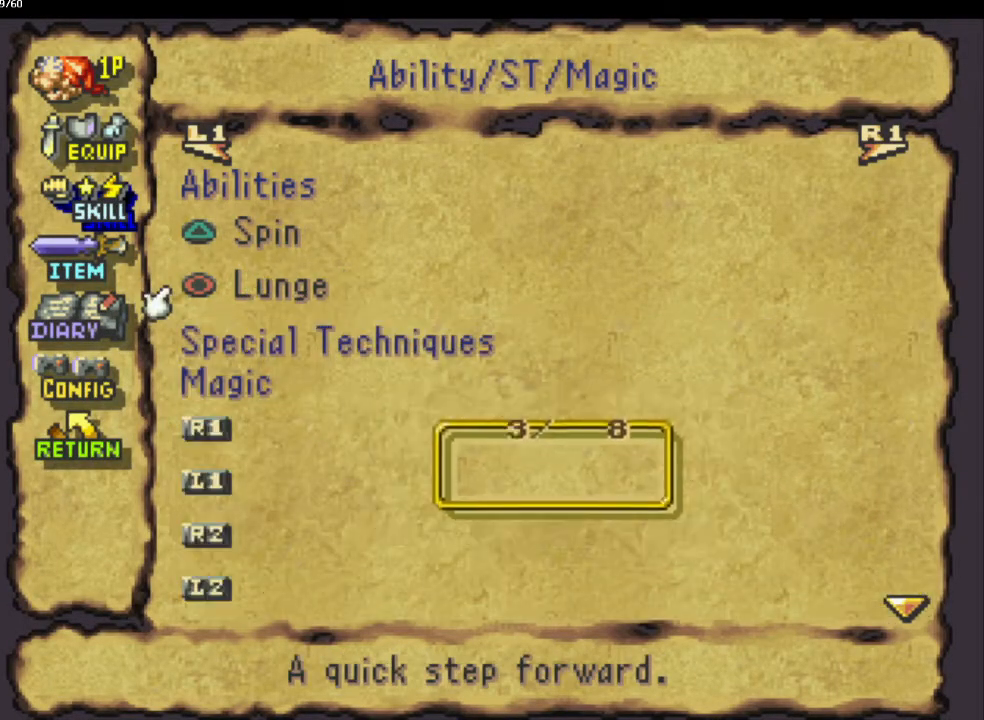
{"buttons": [], "left_stick": "center", "right_stick": "center", "events": [[117, "DPAD_DOWN", "up"]]}
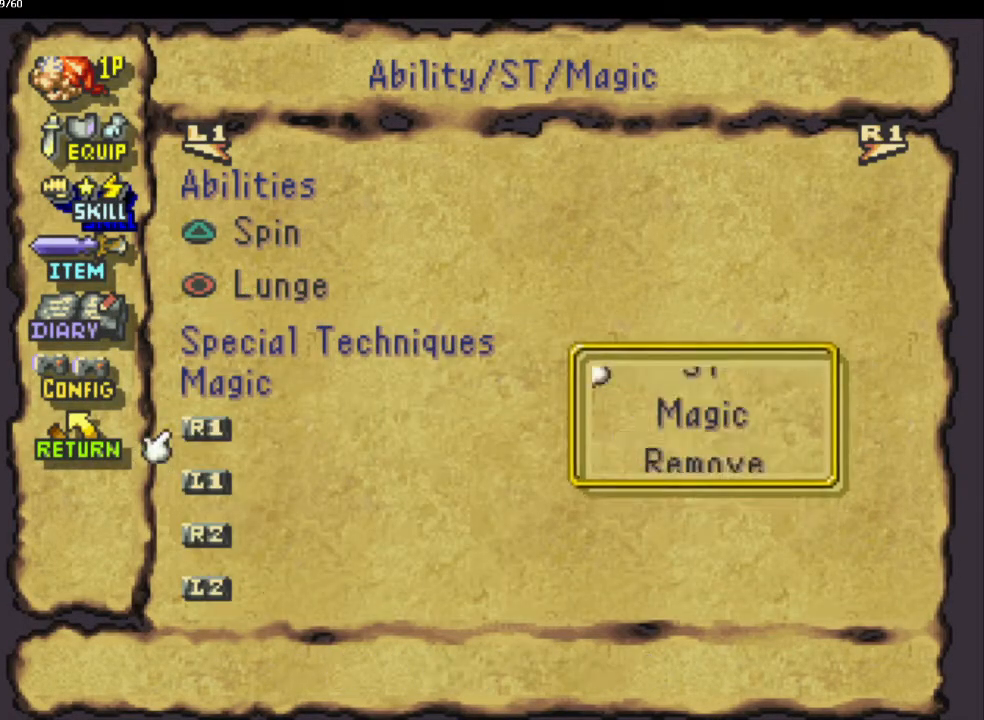
{"buttons": ["L1", "START"], "left_stick": "center", "right_stick": "center", "events": [[367, "L1", "down"], [367, "START", "down"]]}
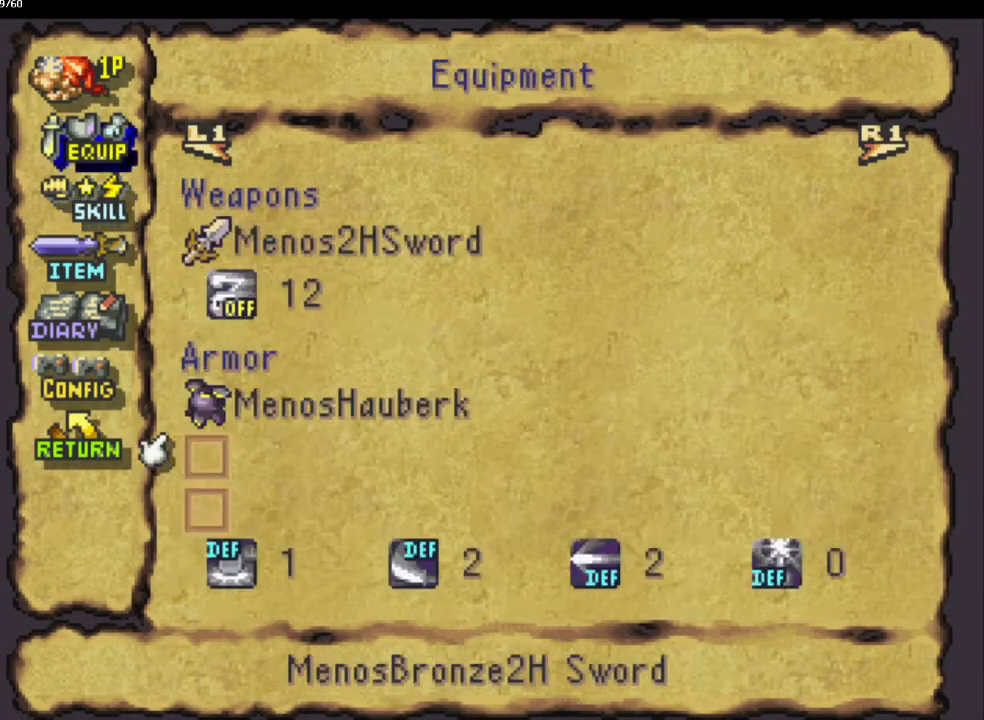
{"buttons": ["L1"], "left_stick": "down-right", "right_stick": "center", "events": [[17, "START", "up"], [17, "left_stick", "down"], [167, "CIRCLE", "down"], [350, "left_stick", "down-right"], [450, "CIRCLE", "up"]]}
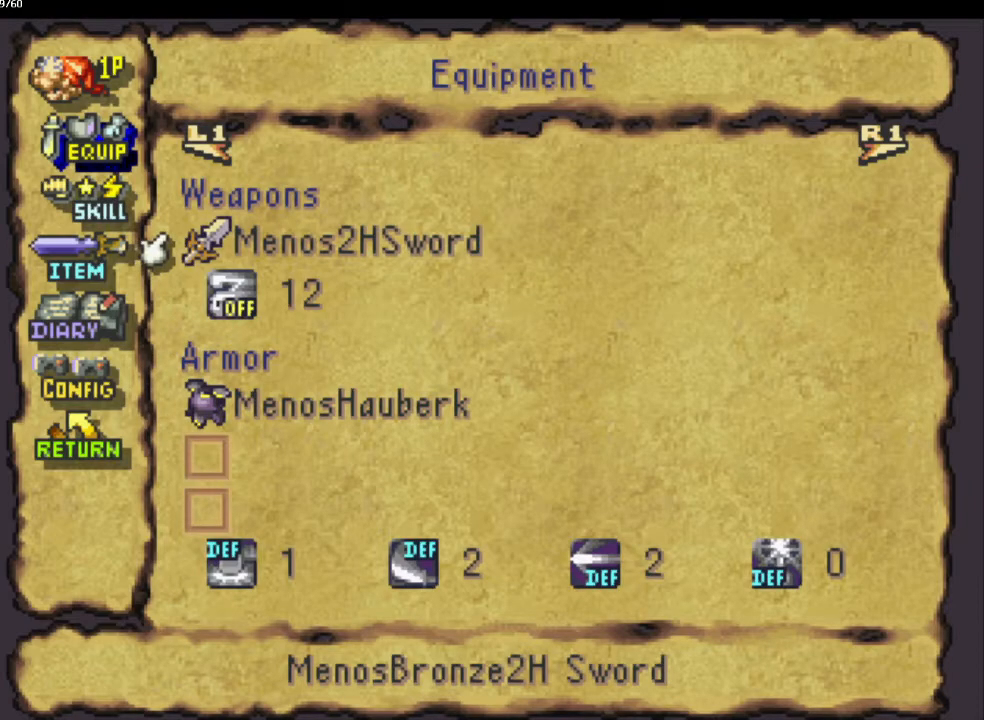
{"buttons": ["CIRCLE", "L1"], "left_stick": "down", "right_stick": "center", "events": [[17, "L1", "up"], [17, "left_stick", "center"], [50, "START", "down"], [233, "START", "up"], [367, "L1", "down"], [367, "left_stick", "down"], [433, "CIRCLE", "down"]]}
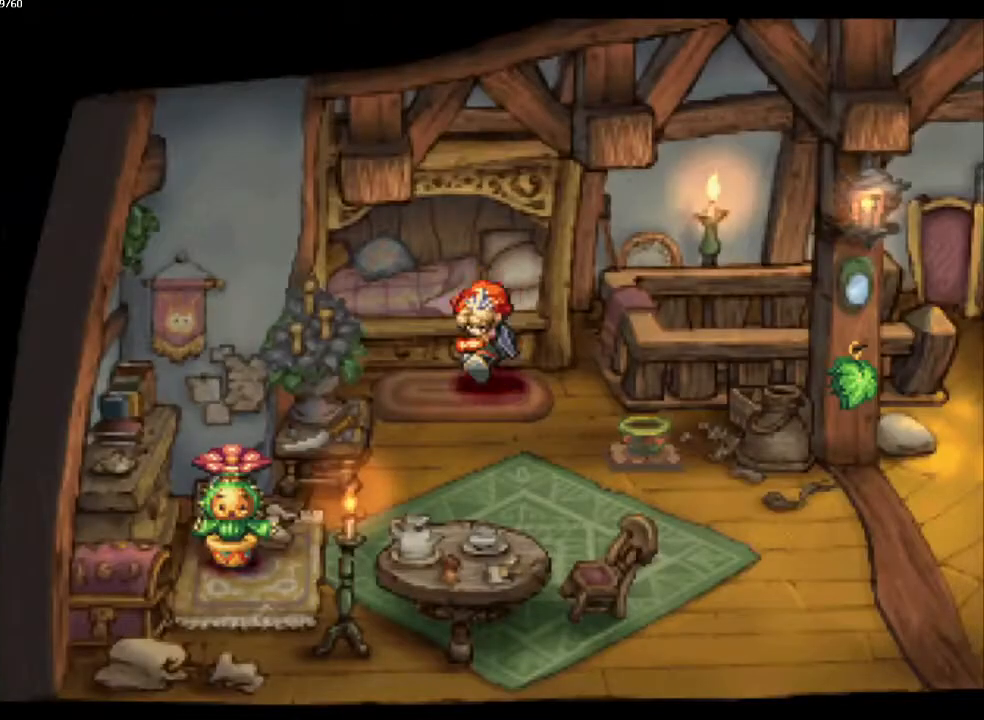
{"buttons": ["CIRCLE", "L1"], "left_stick": "right", "right_stick": "center", "events": [[17, "left_stick", "down-right"], [383, "left_stick", "up-right"], [433, "left_stick", "right"]]}
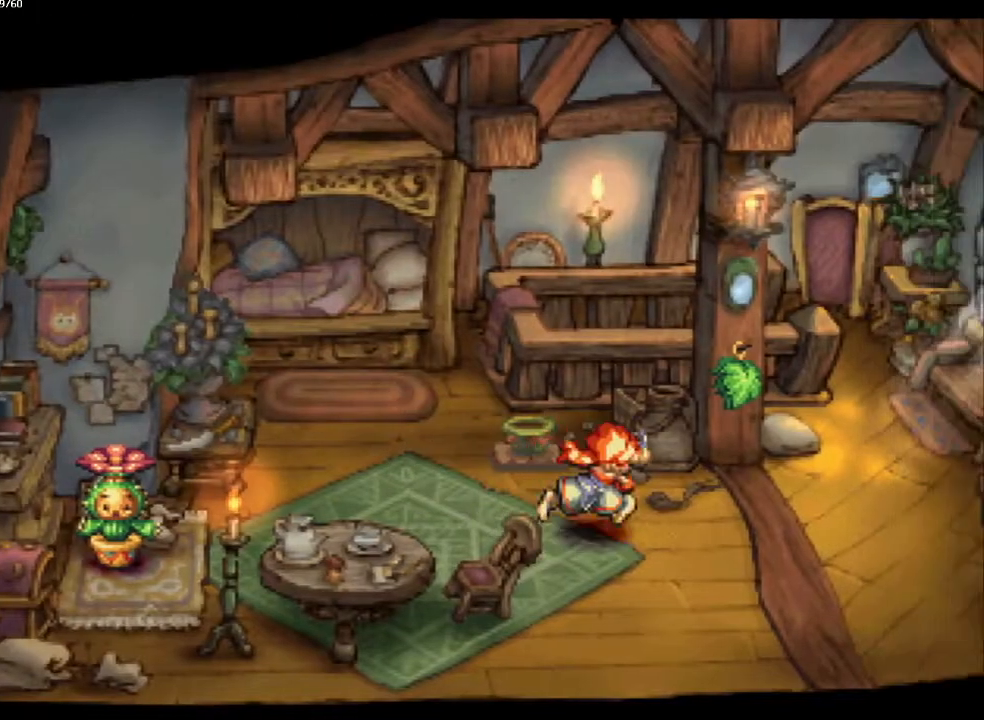
{"buttons": ["CIRCLE", "L1"], "left_stick": "up", "right_stick": "center", "events": [[33, "left_stick", "up-right"], [433, "left_stick", "up"]]}